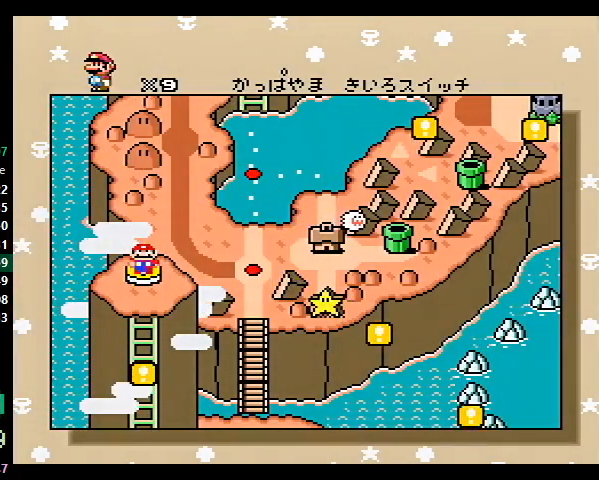
Gameplay with a controller (Nintendo layout); each line is a JSON object with the inputs held at the frame after it. "events" lists button and stick changes between this image and that frame as [ms after this image, input, new state], when the widget could be followed in between. Not read: L3 R3.
{"buttons": ["A"], "events": [[133, "A", "down"], [167, "A", "up"], [233, "A", "down"], [267, "A", "up"], [300, "A", "down"], [367, "A", "up"], [367, "B", "down"], [400, "A", "down"], [400, "B", "up"], [433, "B", "down"], [467, "B", "up"]]}
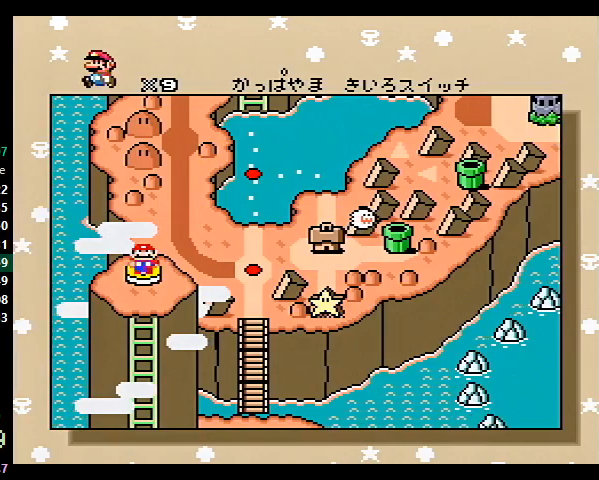
{"buttons": ["A"], "events": [[33, "A", "up"], [33, "B", "down"], [67, "A", "down"], [67, "B", "up"], [100, "A", "up"], [133, "B", "down"], [167, "A", "down"], [167, "B", "up"], [200, "A", "up"], [267, "A", "down"], [300, "A", "up"], [333, "B", "down"], [433, "A", "down"], [433, "B", "up"], [467, "A", "up"], [467, "B", "down"], [500, "A", "down"], [500, "B", "up"]]}
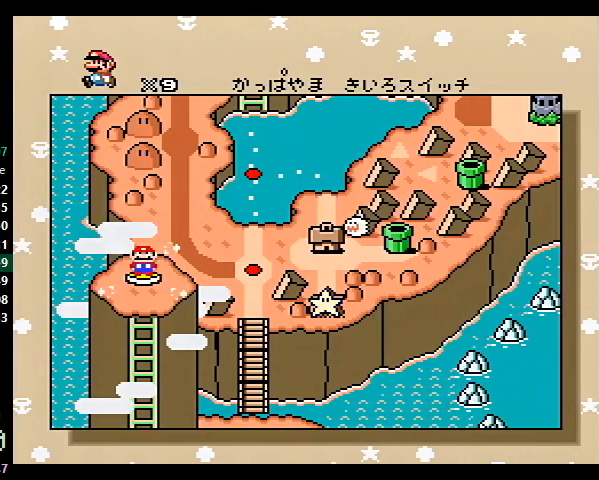
{"buttons": ["B"], "events": [[33, "A", "up"], [33, "B", "down"], [67, "B", "up"], [100, "A", "down"], [133, "A", "up"], [167, "B", "down"], [200, "B", "up"], [233, "A", "down"], [300, "A", "up"], [333, "A", "down"], [400, "A", "up"], [433, "A", "down"], [467, "A", "up"], [500, "B", "down"]]}
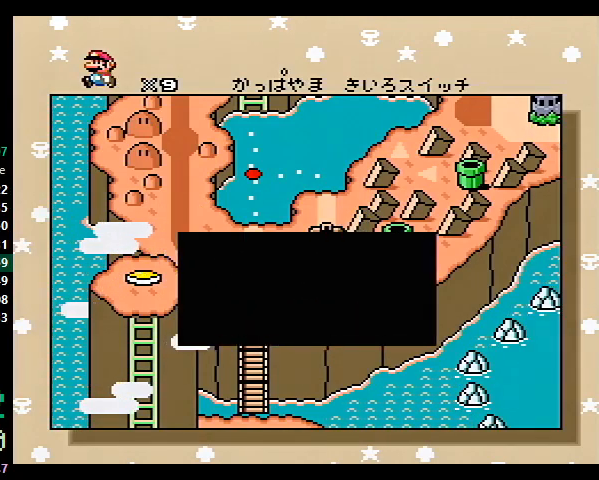
{"buttons": ["DPAD_DOWN"], "events": [[33, "A", "down"], [33, "B", "up"], [67, "A", "up"], [100, "B", "down"], [133, "A", "down"], [133, "B", "up"], [167, "A", "up"], [200, "A", "down"], [267, "A", "up"], [267, "B", "down"], [300, "A", "down"], [300, "B", "up"], [333, "A", "up"], [433, "DPAD_DOWN", "down"]]}
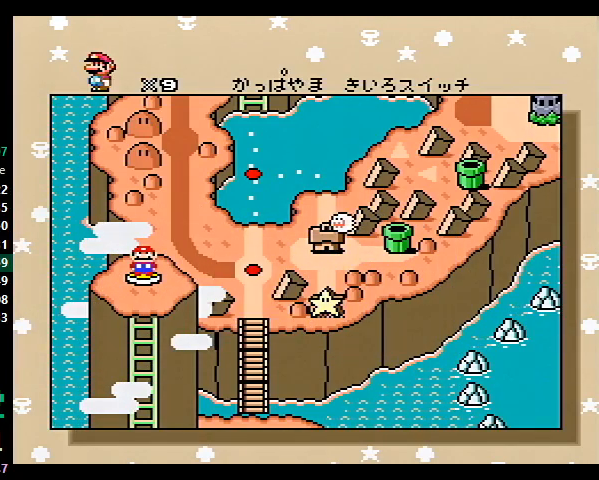
{"buttons": [], "events": [[33, "DPAD_DOWN", "up"], [67, "DPAD_DOWN", "down"], [300, "DPAD_DOWN", "up"]]}
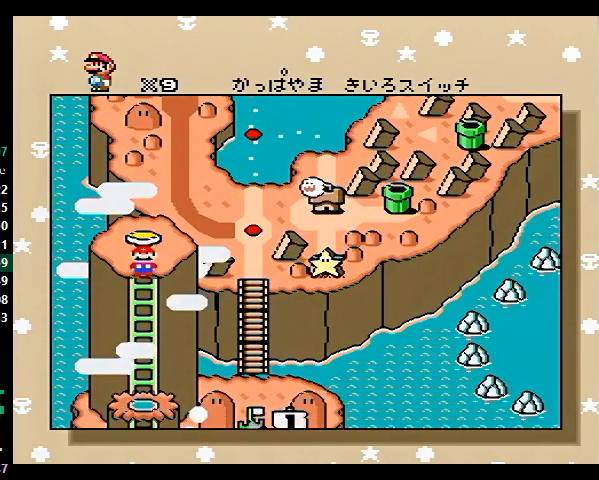
{"buttons": [], "events": []}
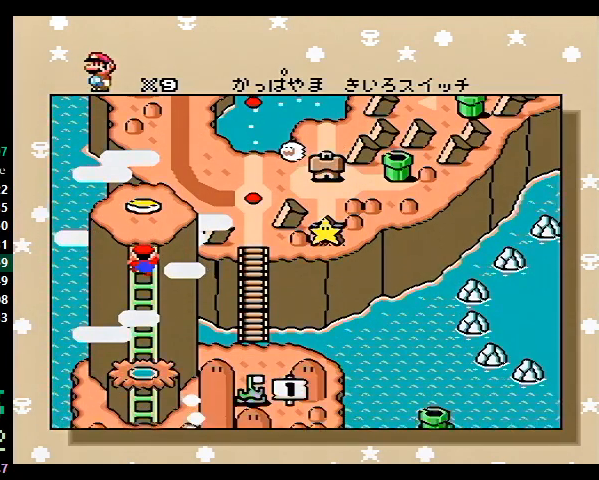
{"buttons": [], "events": []}
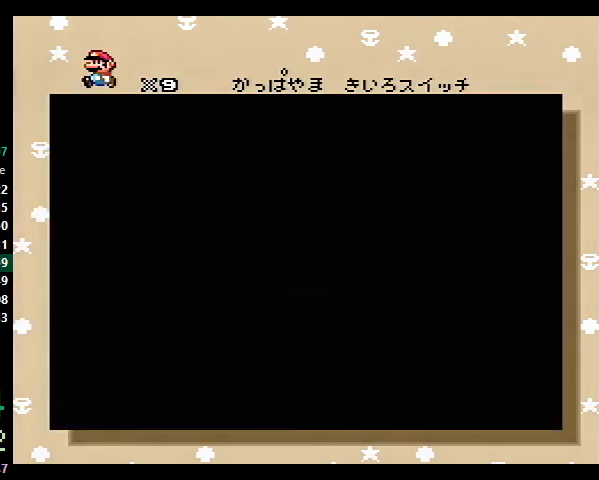
{"buttons": [], "events": []}
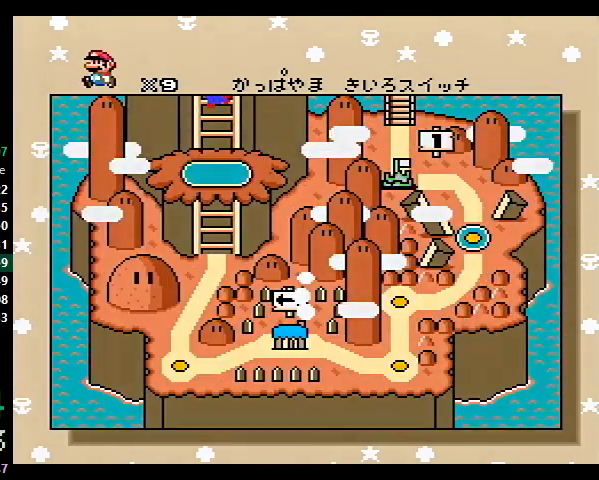
{"buttons": [], "events": []}
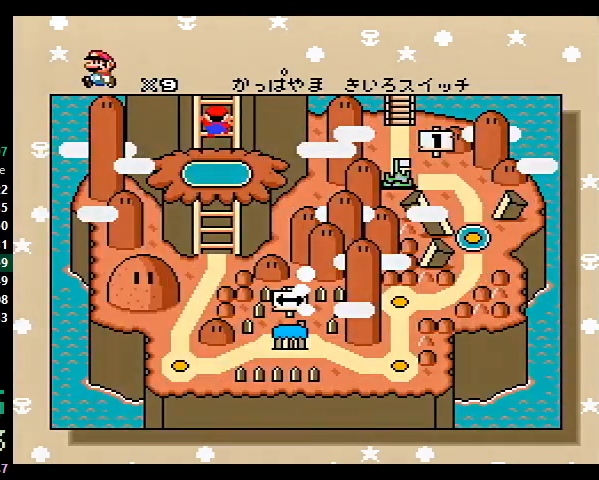
{"buttons": [], "events": []}
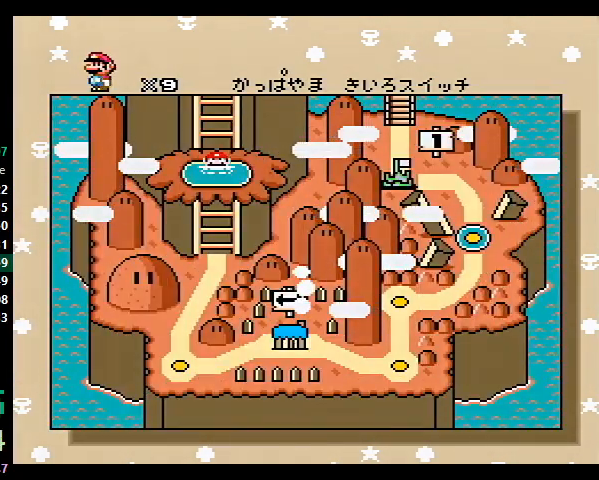
{"buttons": [], "events": []}
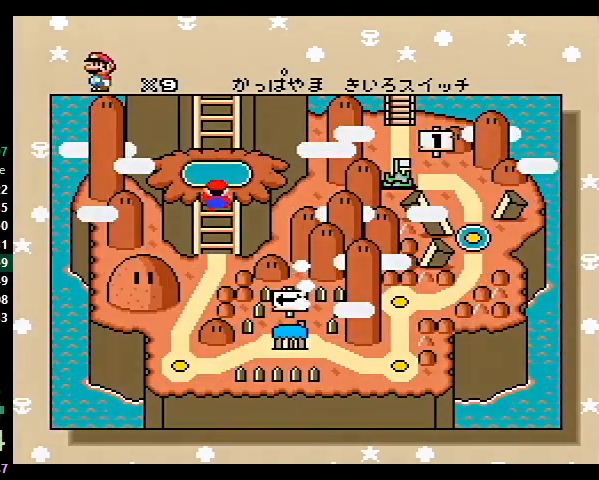
{"buttons": [], "events": []}
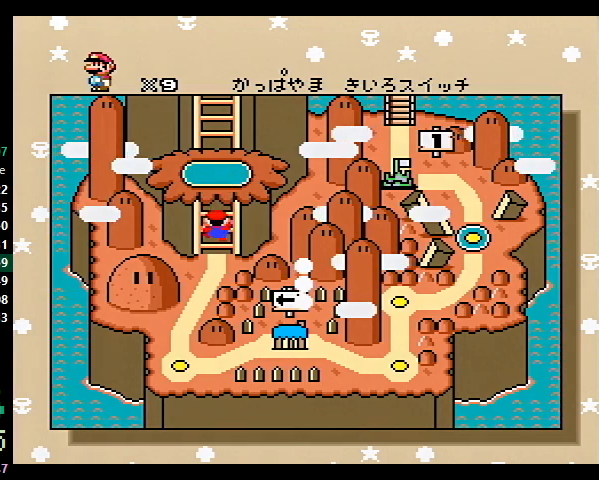
{"buttons": ["DPAD_RIGHT"], "events": [[400, "DPAD_RIGHT", "down"], [433, "DPAD_RIGHT", "up"], [500, "DPAD_RIGHT", "down"]]}
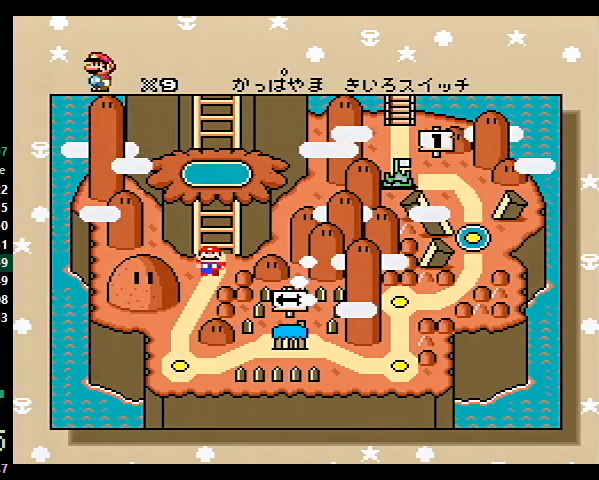
{"buttons": [], "events": [[33, "DPAD_RIGHT", "up"], [100, "DPAD_RIGHT", "down"], [133, "DPAD_RIGHT", "up"], [367, "DPAD_RIGHT", "down"], [400, "DPAD_RIGHT", "up"], [467, "DPAD_RIGHT", "down"], [500, "DPAD_RIGHT", "up"]]}
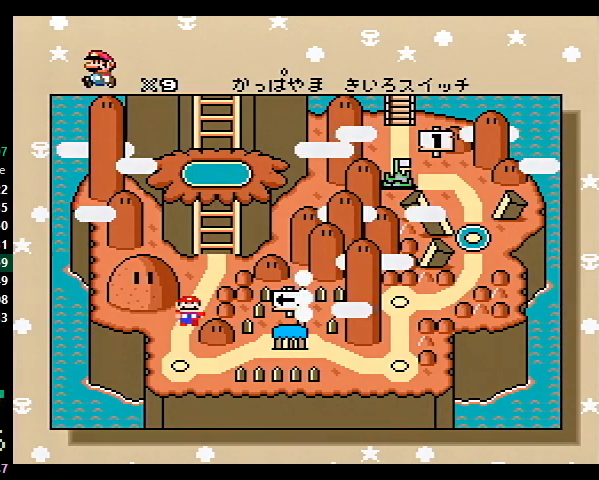
{"buttons": ["DPAD_RIGHT"], "events": [[67, "DPAD_RIGHT", "down"], [100, "DPAD_RIGHT", "up"], [133, "DPAD_RIGHT", "down"], [200, "DPAD_RIGHT", "up"], [233, "DPAD_RIGHT", "down"], [300, "DPAD_RIGHT", "up"], [333, "DPAD_RIGHT", "down"], [433, "DPAD_RIGHT", "up"], [500, "DPAD_RIGHT", "down"]]}
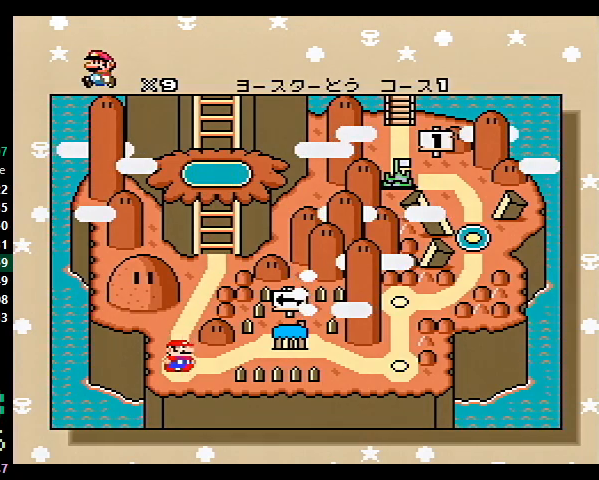
{"buttons": [], "events": [[133, "DPAD_RIGHT", "up"]]}
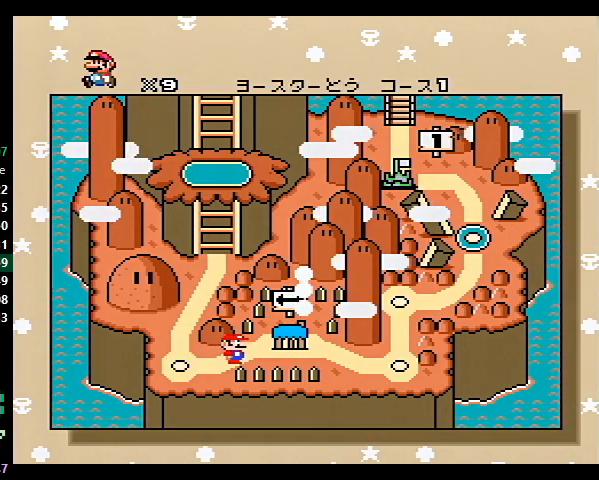
{"buttons": ["DPAD_RIGHT"], "events": [[133, "DPAD_RIGHT", "down"], [200, "DPAD_RIGHT", "up"], [233, "DPAD_RIGHT", "down"], [267, "DPAD_RIGHT", "up"], [333, "DPAD_RIGHT", "down"], [367, "DPAD_RIGHT", "up"], [467, "DPAD_RIGHT", "down"]]}
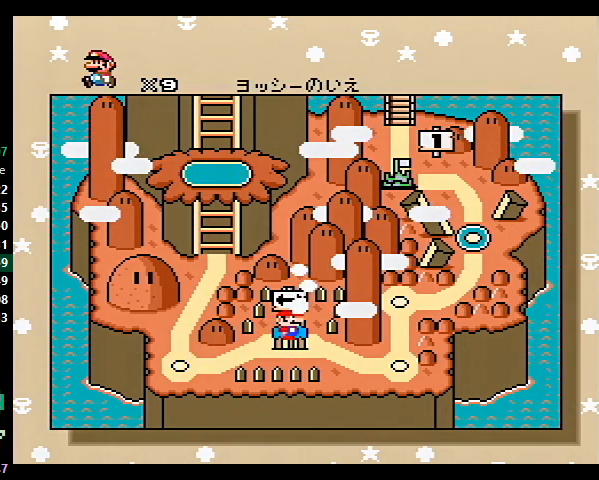
{"buttons": [], "events": [[133, "DPAD_RIGHT", "up"]]}
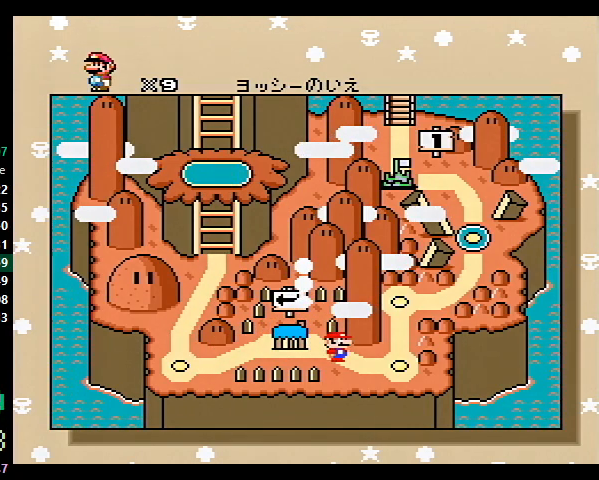
{"buttons": ["DPAD_UP"], "events": [[267, "DPAD_UP", "down"], [300, "DPAD_UP", "up"], [333, "DPAD_UP", "down"], [467, "DPAD_UP", "up"], [500, "DPAD_UP", "down"]]}
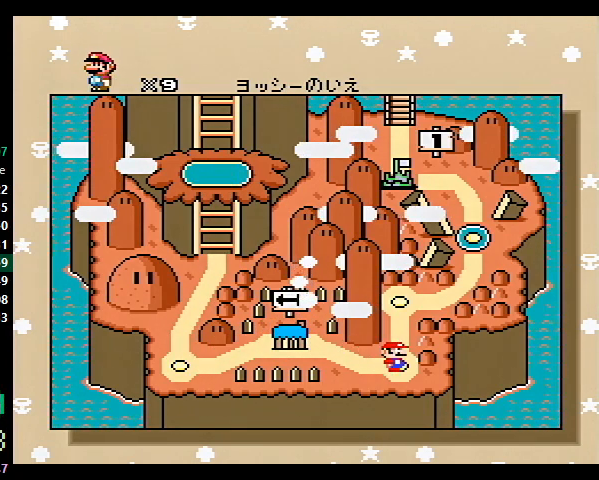
{"buttons": [], "events": [[67, "DPAD_UP", "up"], [100, "DPAD_UP", "down"], [133, "DPAD_UP", "up"], [167, "DPAD_UP", "down"], [200, "DPAD_UP", "up"]]}
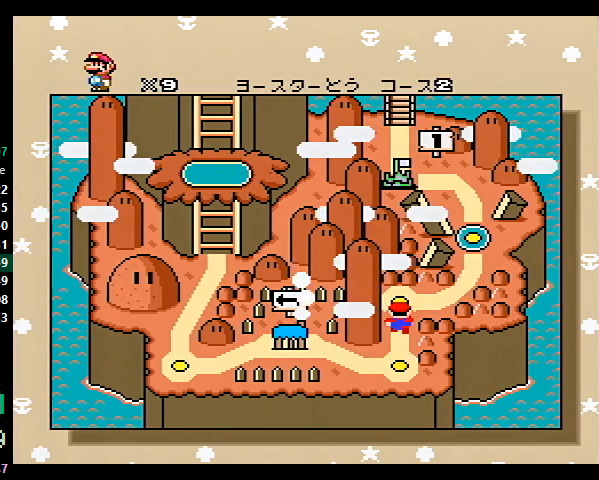
{"buttons": [], "events": [[100, "DPAD_RIGHT", "down"], [133, "DPAD_RIGHT", "up"], [167, "DPAD_RIGHT", "down"], [200, "DPAD_RIGHT", "up"], [267, "DPAD_RIGHT", "down"], [367, "DPAD_RIGHT", "up"], [400, "DPAD_RIGHT", "down"], [467, "DPAD_RIGHT", "up"]]}
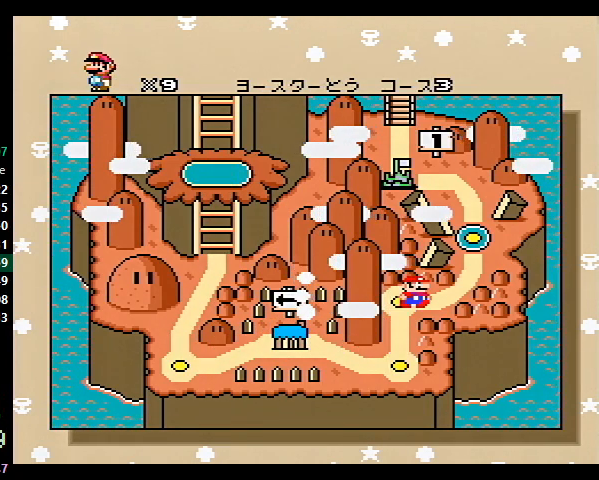
{"buttons": ["DPAD_UP"], "events": [[467, "DPAD_UP", "down"]]}
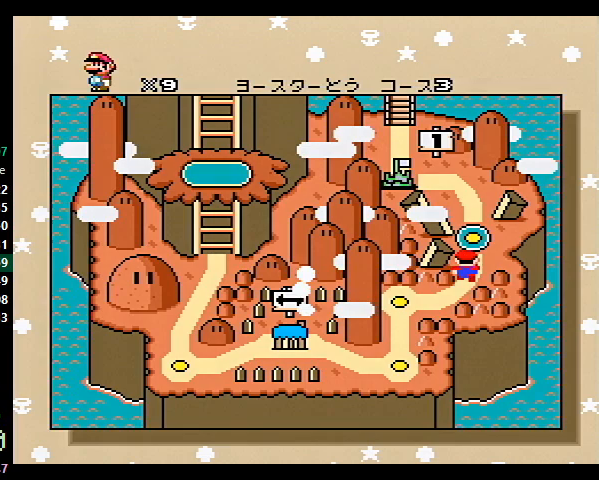
{"buttons": ["DPAD_UP"], "events": [[33, "DPAD_UP", "up"], [67, "DPAD_UP", "down"], [100, "DPAD_UP", "up"], [167, "DPAD_UP", "down"], [200, "DPAD_UP", "up"], [233, "DPAD_UP", "down"], [367, "DPAD_UP", "up"], [400, "DPAD_UP", "down"], [433, "DPAD_UP", "up"], [467, "DPAD_UP", "down"]]}
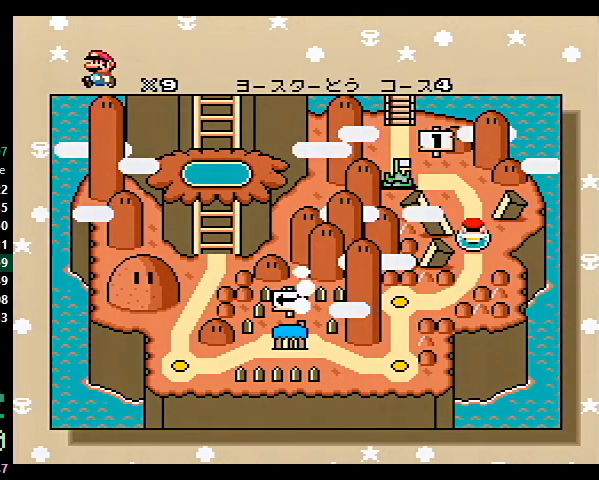
{"buttons": [], "events": [[33, "DPAD_UP", "up"], [67, "DPAD_UP", "down"], [133, "DPAD_UP", "up"], [433, "DPAD_UP", "down"], [467, "DPAD_UP", "up"]]}
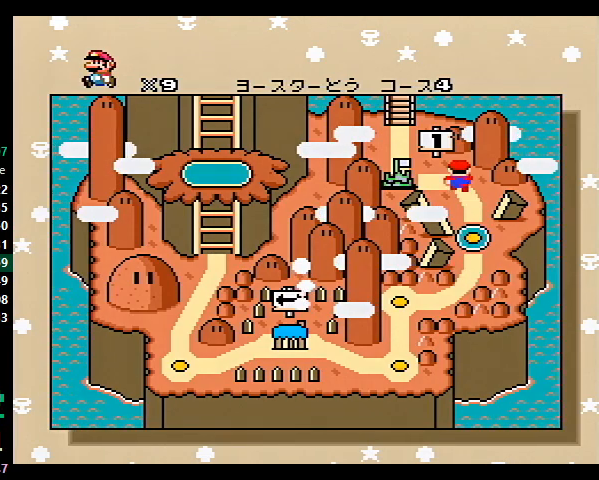
{"buttons": ["DPAD_UP"], "events": [[33, "DPAD_UP", "down"], [67, "DPAD_UP", "up"], [133, "DPAD_UP", "down"], [167, "DPAD_UP", "up"], [233, "DPAD_UP", "down"], [267, "DPAD_UP", "up"], [300, "DPAD_UP", "down"], [333, "DPAD_UP", "up"], [400, "DPAD_UP", "down"]]}